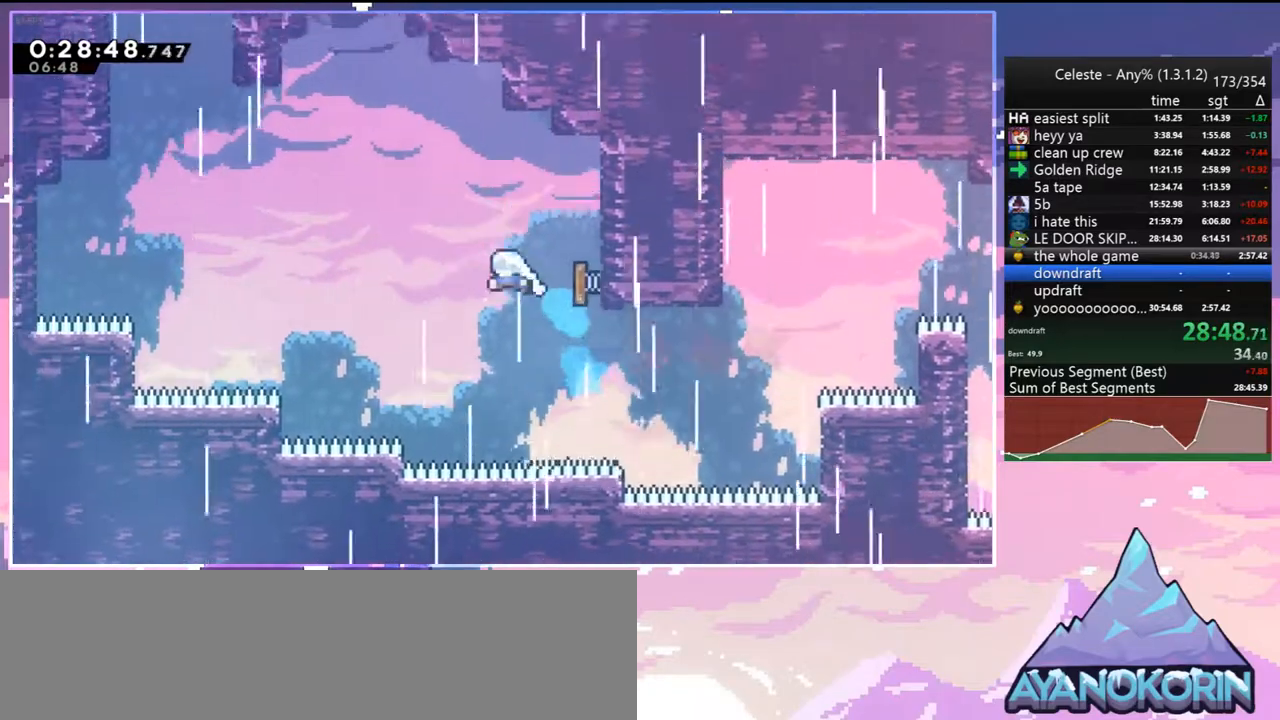
Gameplay with keyboard; each line is a JSON object with the keys held at the frame after it. "events" lists presses ("down") and releases ("up") of "dash", "down", "grab", "jump", "jump2", "left", "menu", "right", "skip" and "up" between this image and that frame as [ms after this image, input, new state], when the widget could be followed in between. No other keys are recorded. Mouse input is not recorded. Key names are as the overlay labels them; some are game actions (e.g. jump) rather than physical keys.
{"keys": ["left", "up"], "events": [[17, "left", "down"], [333, "dash", "down"], [483, "dash", "up"]]}
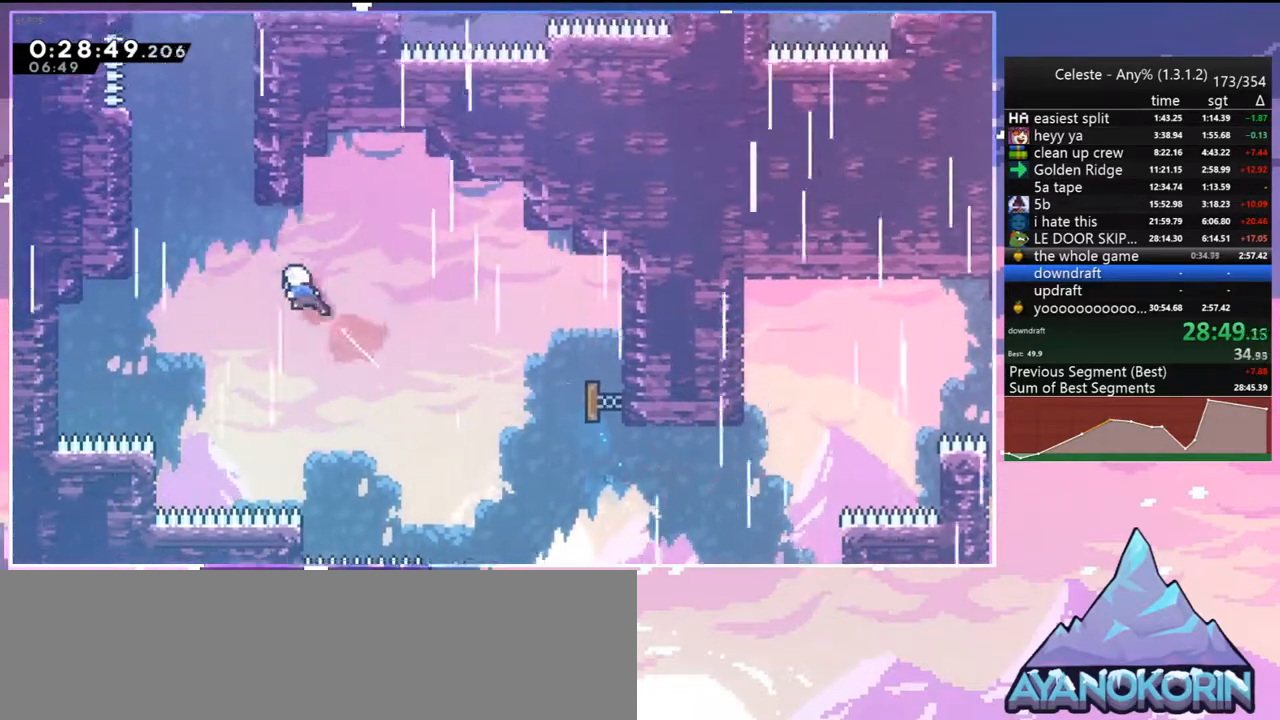
{"keys": ["dash", "jump", "up"], "events": [[167, "dash", "down"], [167, "left", "up"], [450, "jump", "down"]]}
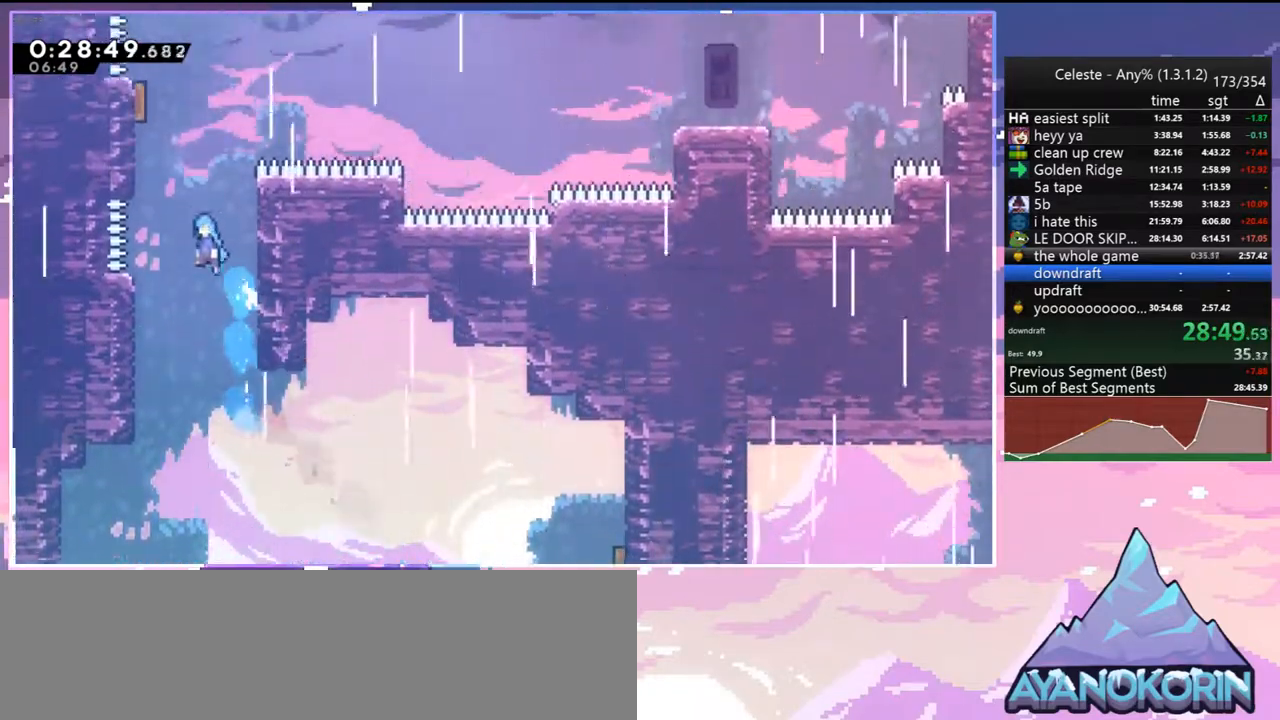
{"keys": ["grab", "jump", "jump2", "left"], "events": [[83, "left", "down"], [133, "grab", "down"], [233, "jump", "up"], [283, "dash", "up"], [283, "jump", "down"], [367, "jump2", "down"], [417, "up", "up"]]}
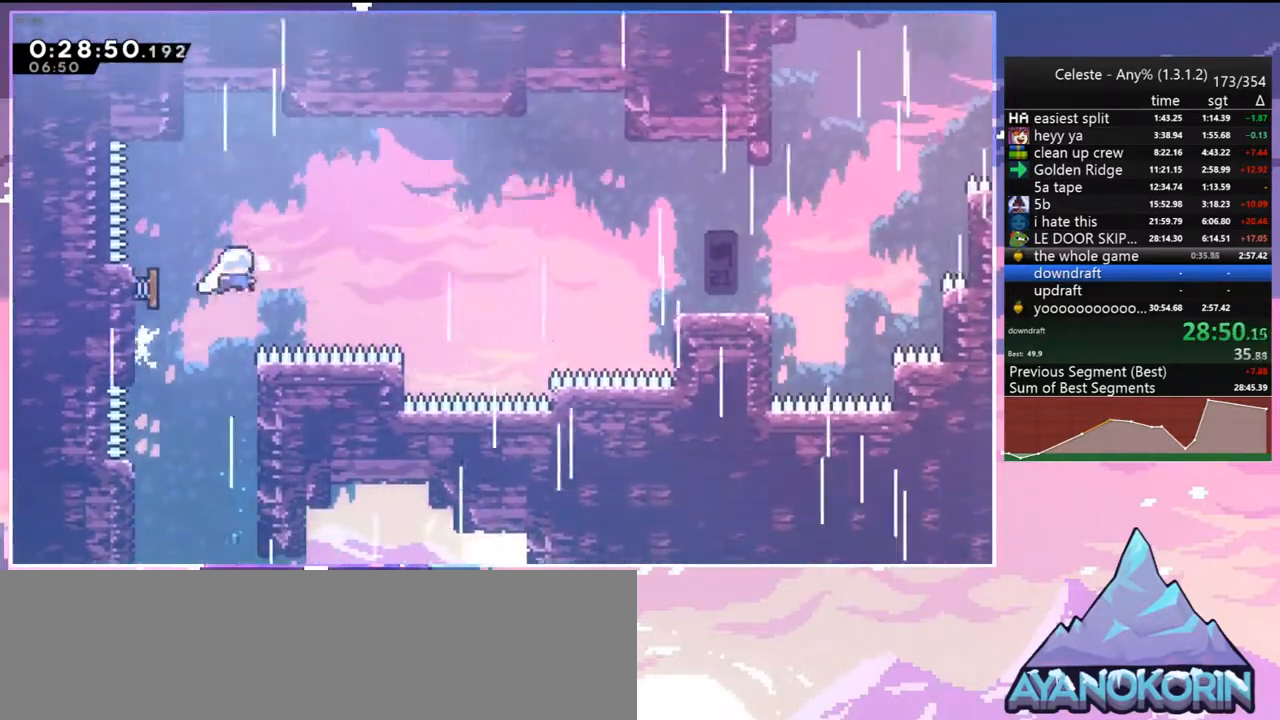
{"keys": ["dash", "right"], "events": [[17, "jump2", "up"], [17, "right", "down"], [67, "left", "up"], [100, "grab", "up"], [250, "jump", "up"], [433, "dash", "down"]]}
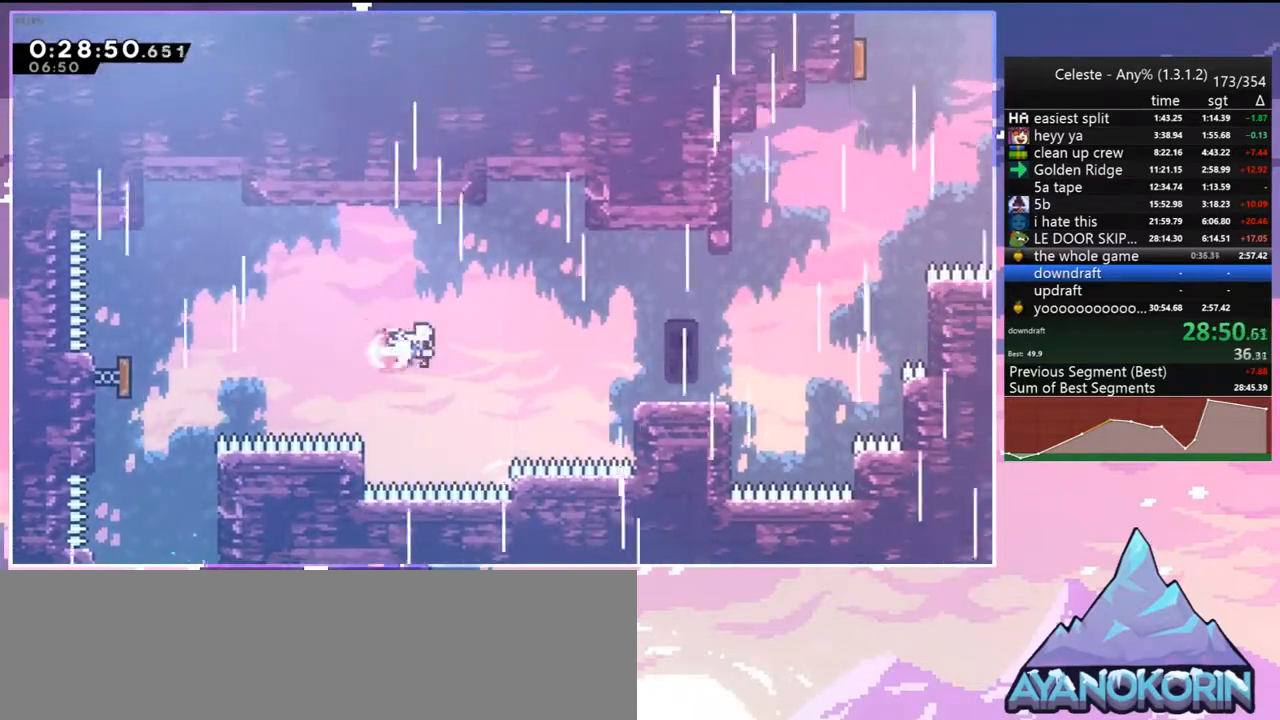
{"keys": ["dash", "right"], "events": [[67, "dash", "up"], [300, "dash", "down"]]}
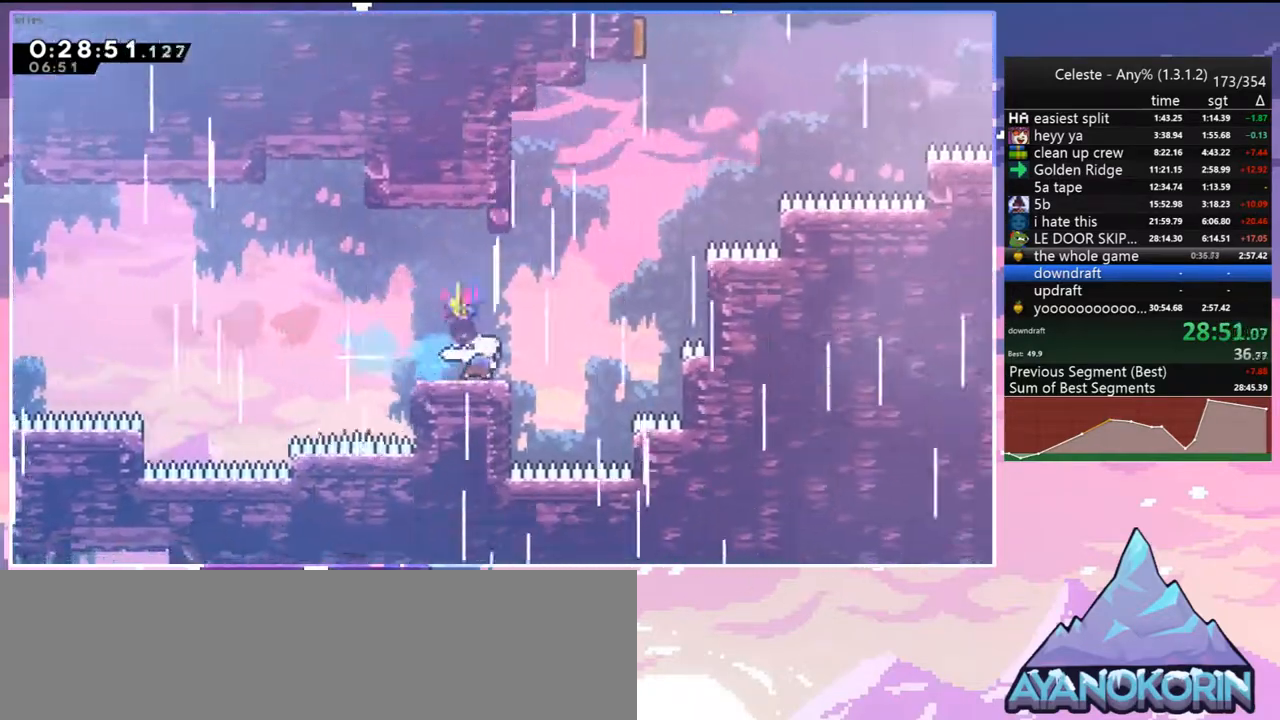
{"keys": ["dash", "up"], "events": [[33, "jump", "down"], [83, "dash", "up"], [233, "right", "up"], [233, "up", "down"], [367, "dash", "down"], [367, "jump", "up"]]}
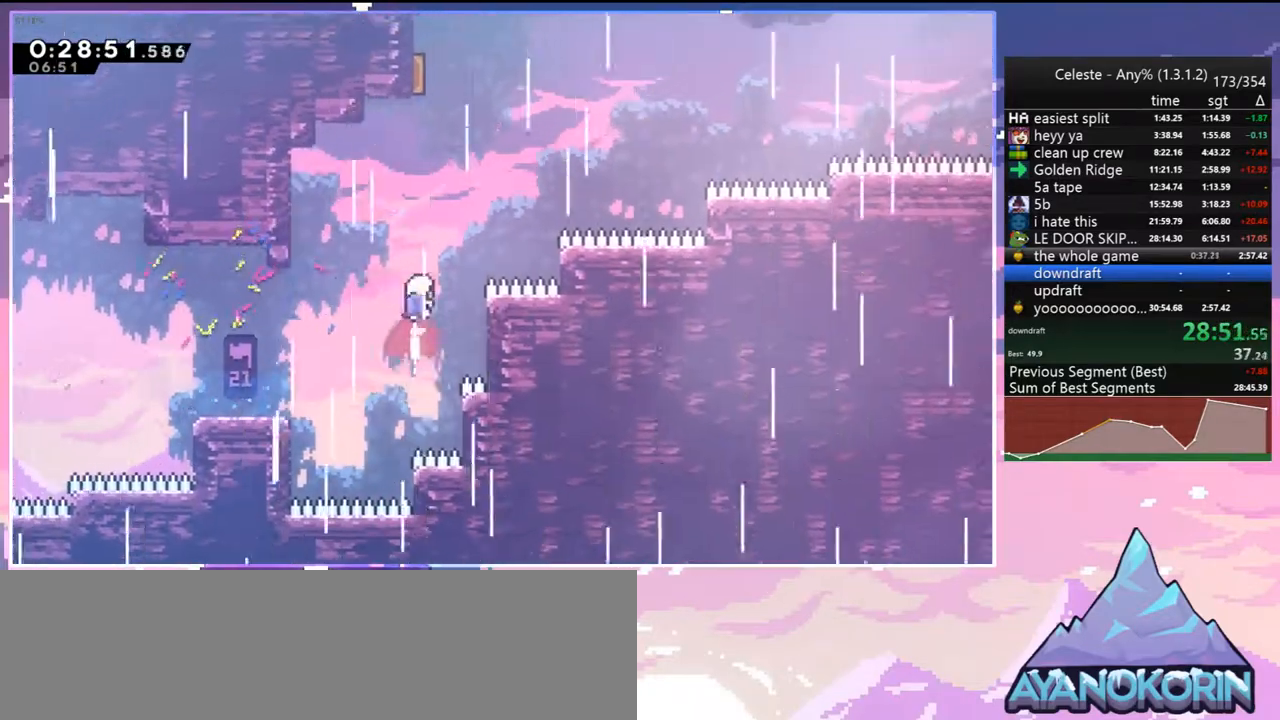
{"keys": ["up"], "events": [[50, "dash", "up"], [100, "right", "down"], [250, "dash", "down"], [250, "right", "up"], [383, "dash", "up"]]}
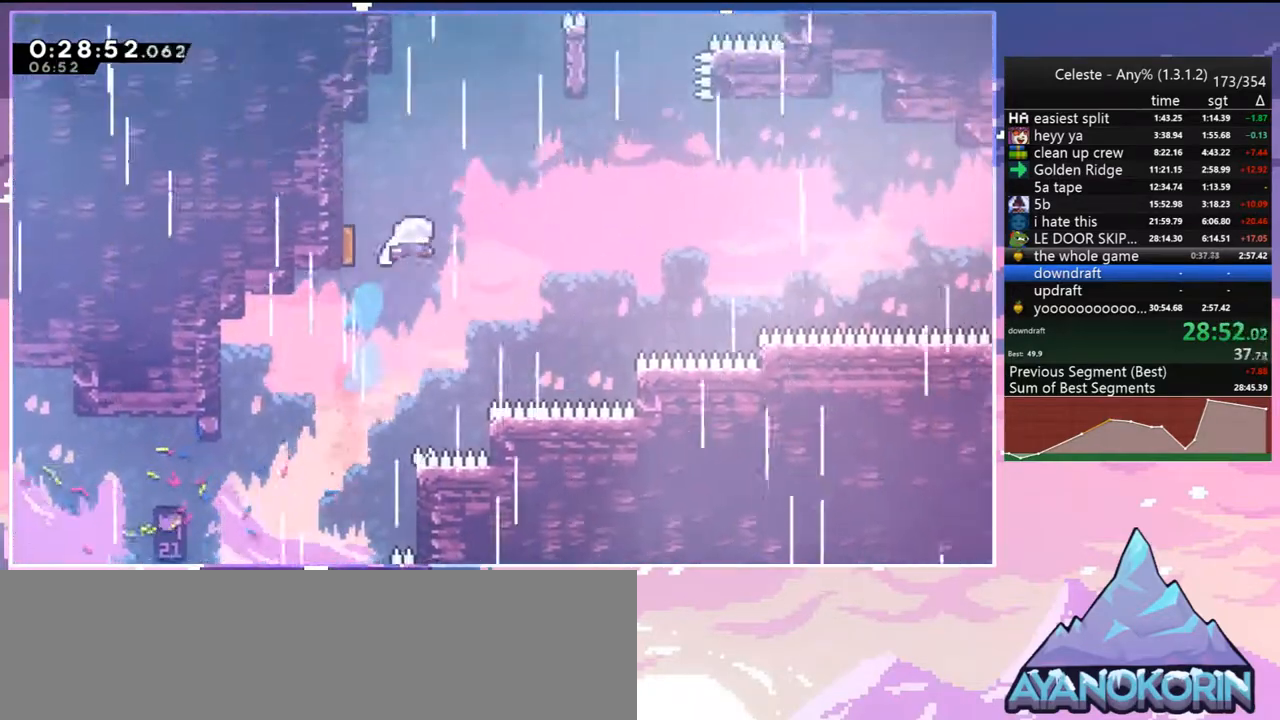
{"keys": ["dash", "right"], "events": [[33, "right", "down"], [67, "up", "up"], [500, "dash", "down"]]}
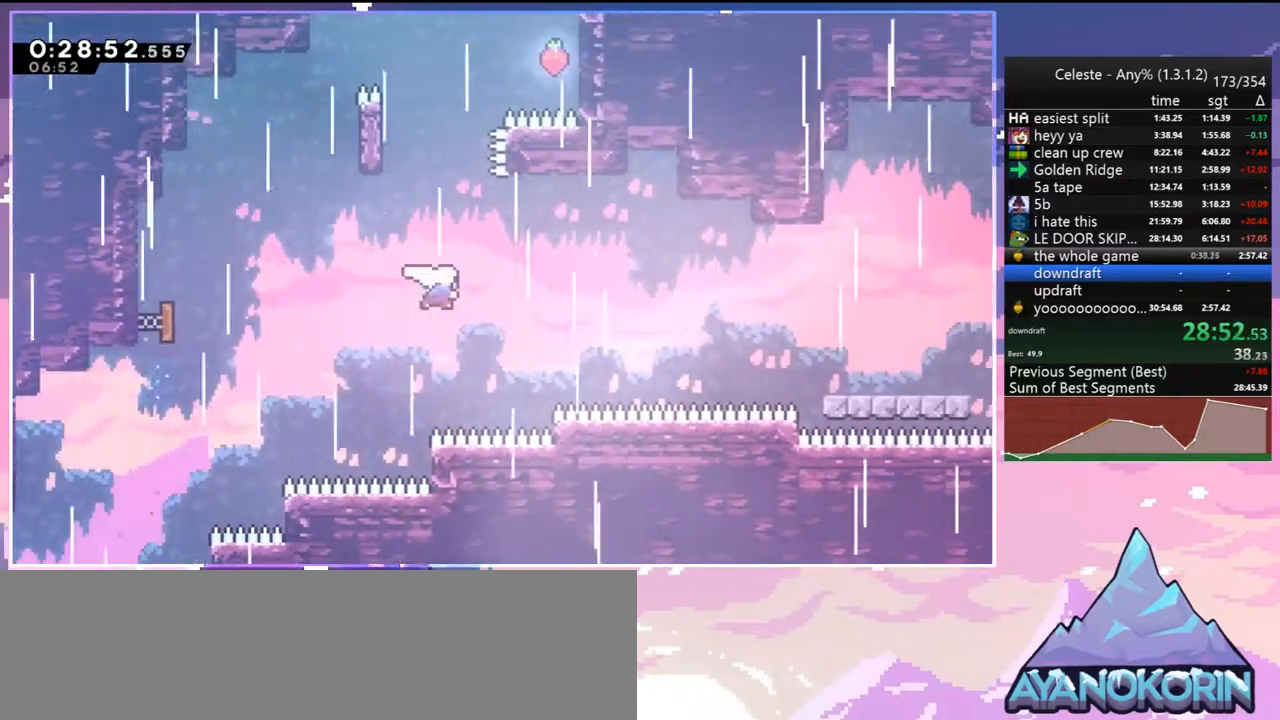
{"keys": ["dash", "right"], "events": [[133, "dash", "up"], [367, "dash", "down"]]}
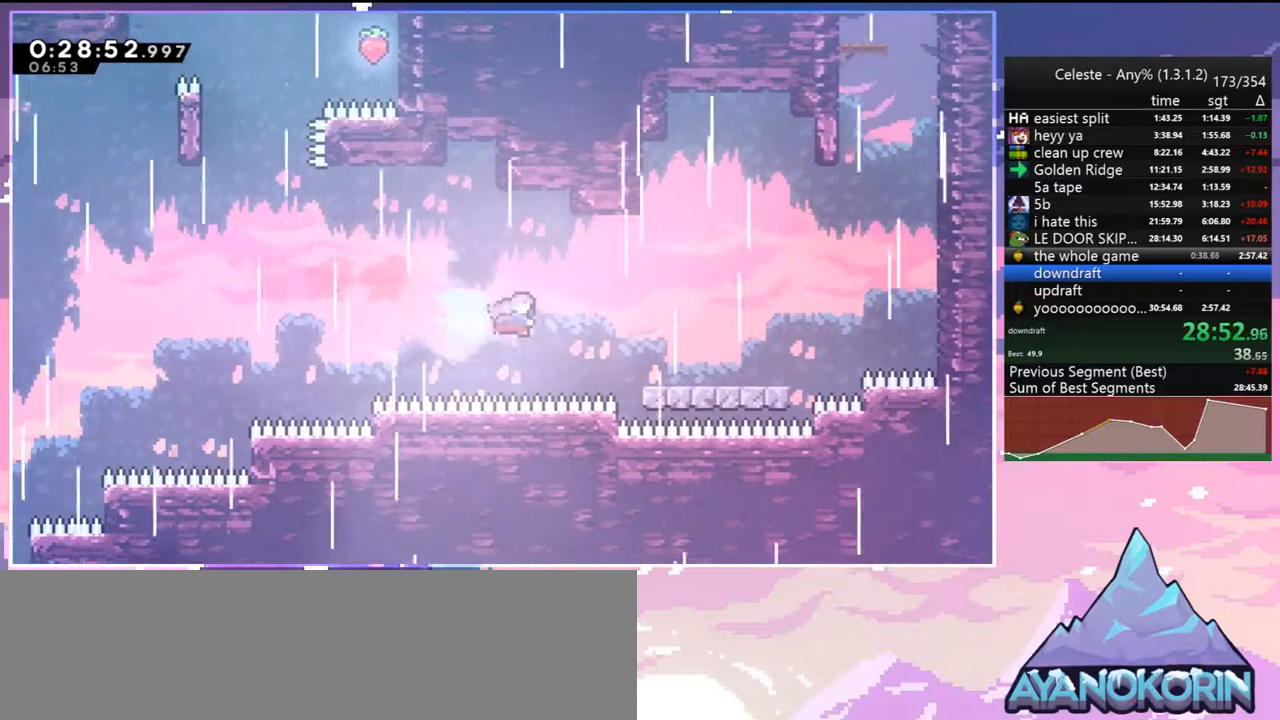
{"keys": ["dash", "right"], "events": [[50, "dash", "up"], [300, "dash", "down"]]}
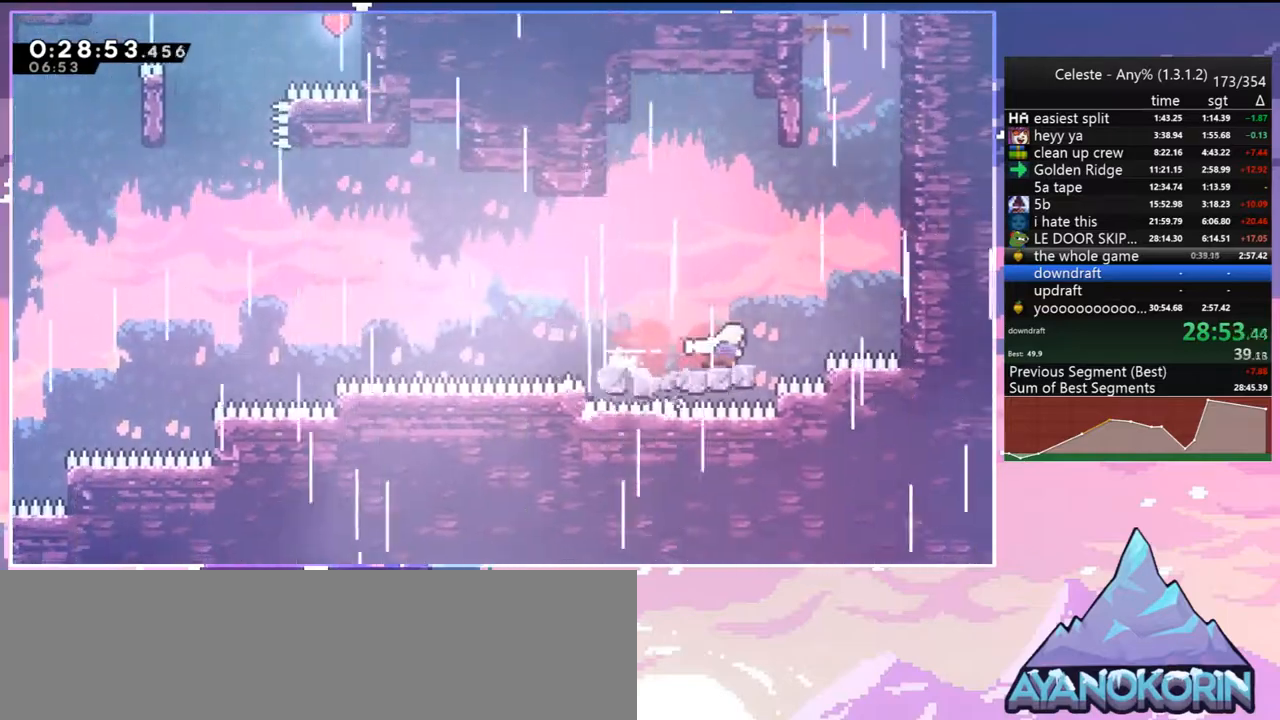
{"keys": ["dash", "jump", "up"], "events": [[17, "jump", "down"], [117, "dash", "up"], [217, "up", "down"], [267, "dash", "down"], [300, "jump", "up"], [300, "right", "up"], [500, "jump", "down"]]}
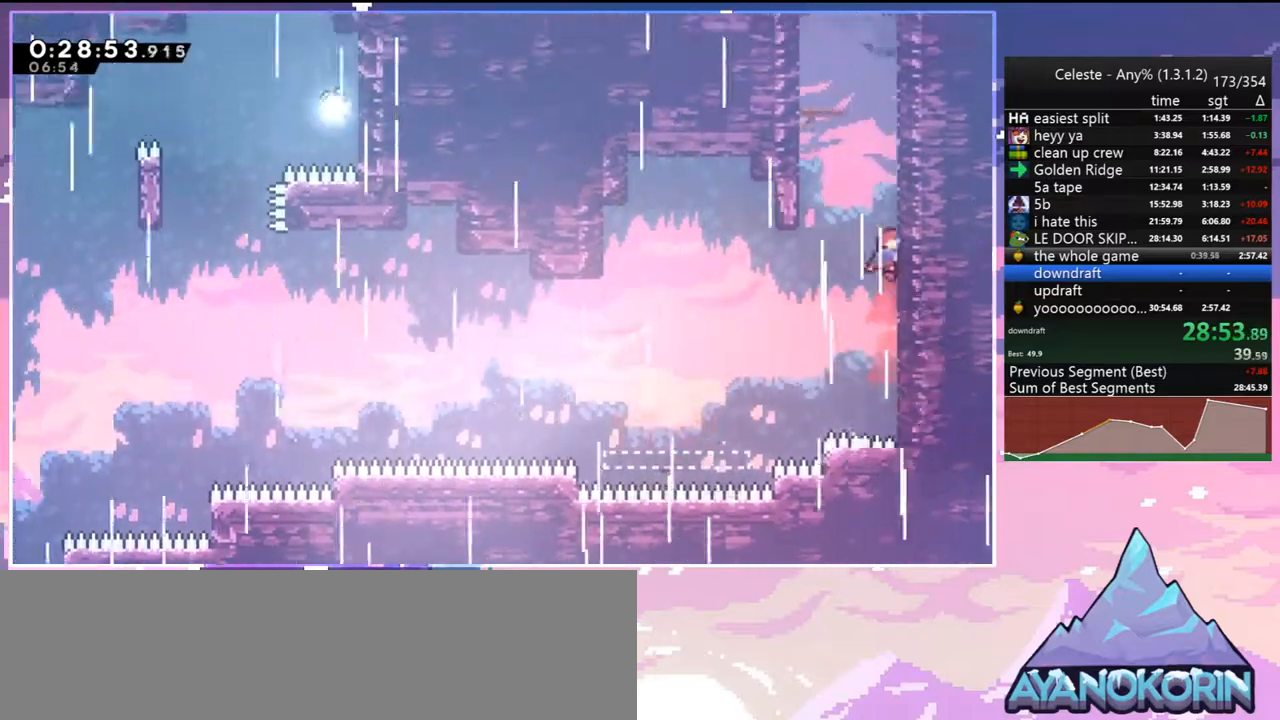
{"keys": ["dash", "jump", "up"], "events": [[83, "left", "down"], [133, "dash", "up"], [233, "dash", "down"], [233, "jump", "up"], [233, "left", "up"], [467, "jump", "down"]]}
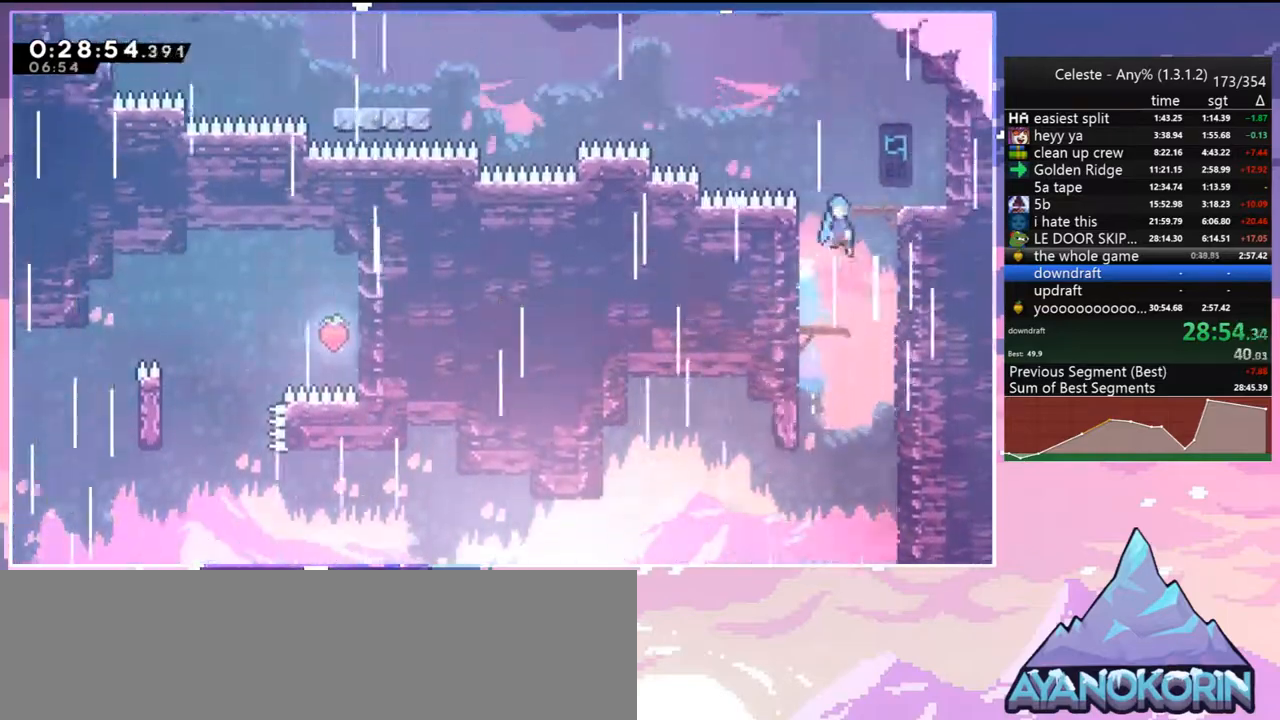
{"keys": ["dash", "down", "grab", "jump", "left"], "events": [[50, "right", "down"], [100, "dash", "up"], [100, "jump", "up"], [150, "up", "up"], [200, "right", "up"], [283, "left", "down"], [333, "dash", "down"], [333, "down", "down"], [433, "grab", "down"], [483, "jump", "down"]]}
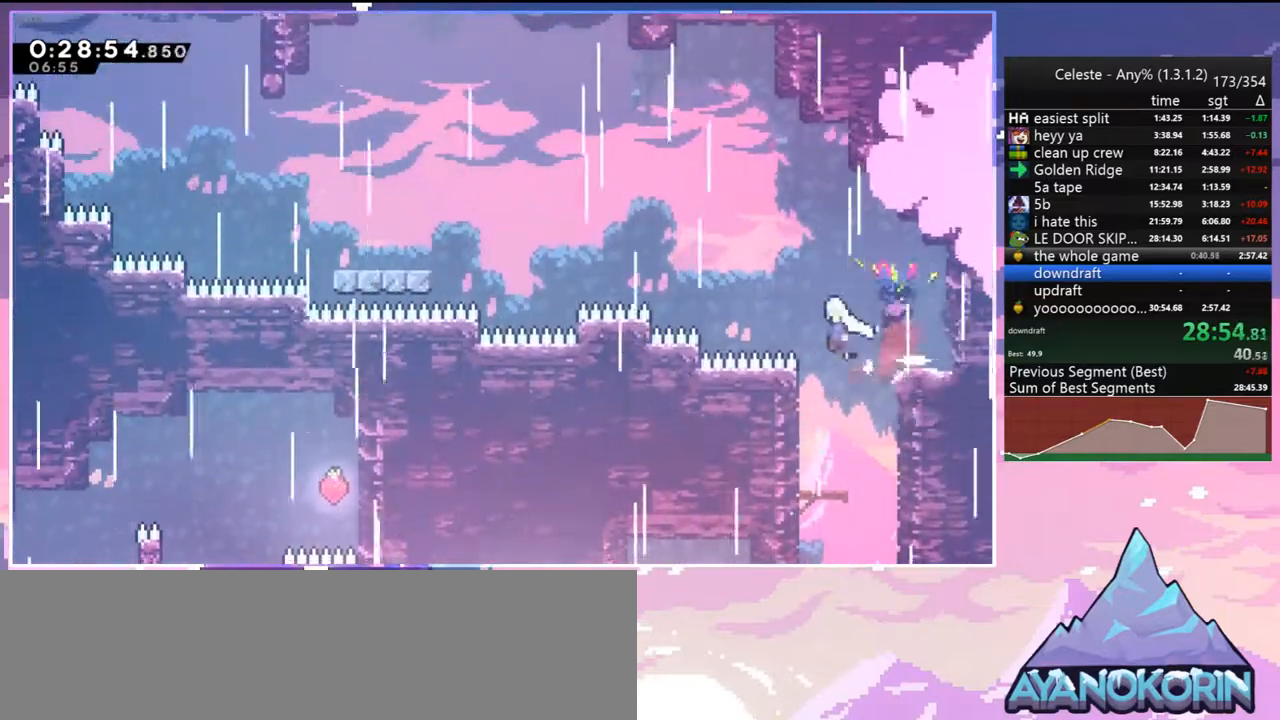
{"keys": ["jump", "left"], "events": [[33, "dash", "up"], [33, "jump2", "down"], [67, "down", "up"], [67, "jump", "up"], [117, "jump", "down"], [167, "up", "down"], [267, "jump", "up"], [350, "jump", "down"], [400, "jump2", "up"], [450, "up", "up"], [500, "grab", "up"]]}
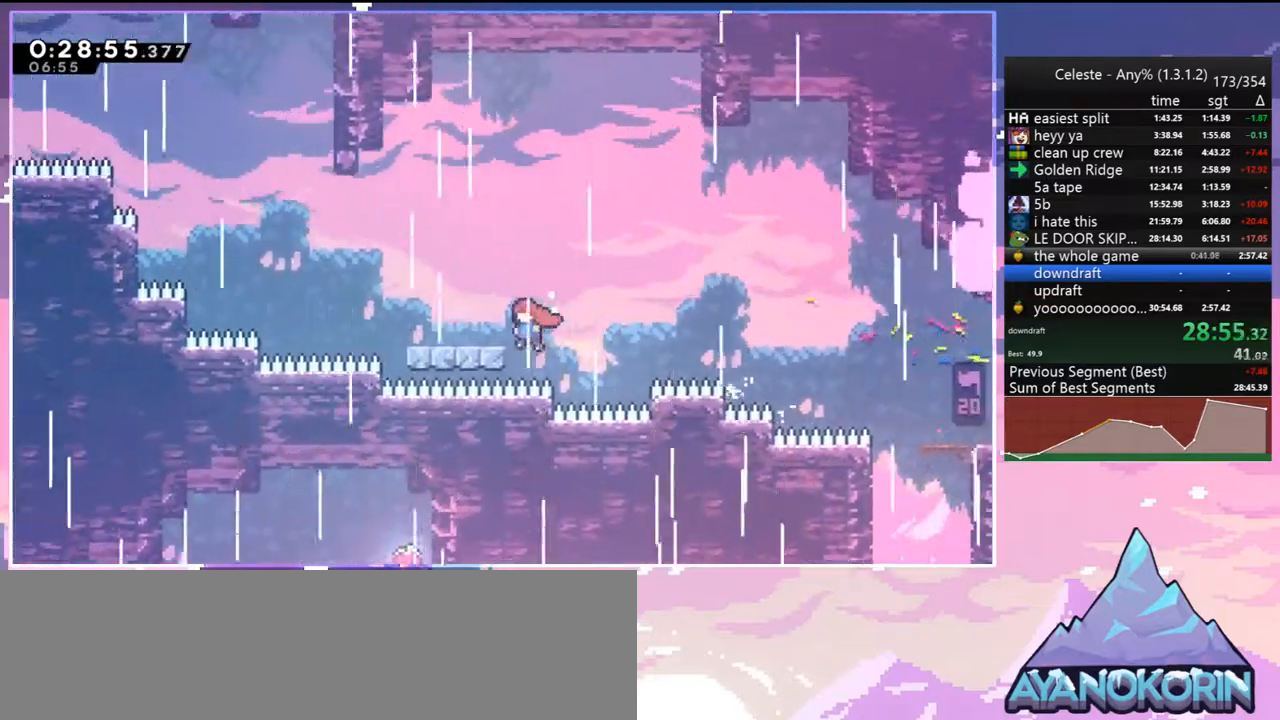
{"keys": ["dash", "jump", "up"], "events": [[33, "dash", "down"], [33, "jump", "up"], [233, "jump", "down"], [267, "dash", "up"], [417, "up", "down"], [467, "dash", "down"], [467, "left", "up"]]}
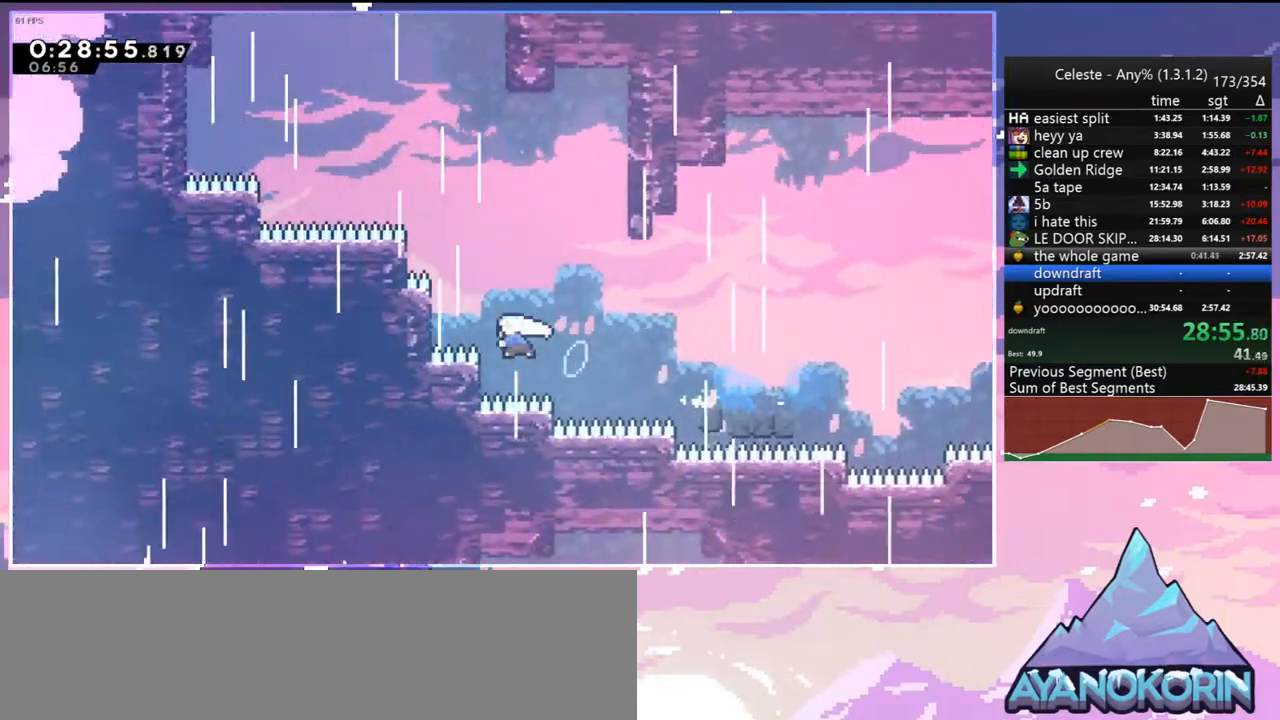
{"keys": ["dash", "up"], "events": [[17, "jump", "up"], [150, "dash", "up"], [150, "left", "down"], [383, "dash", "down"], [383, "left", "up"]]}
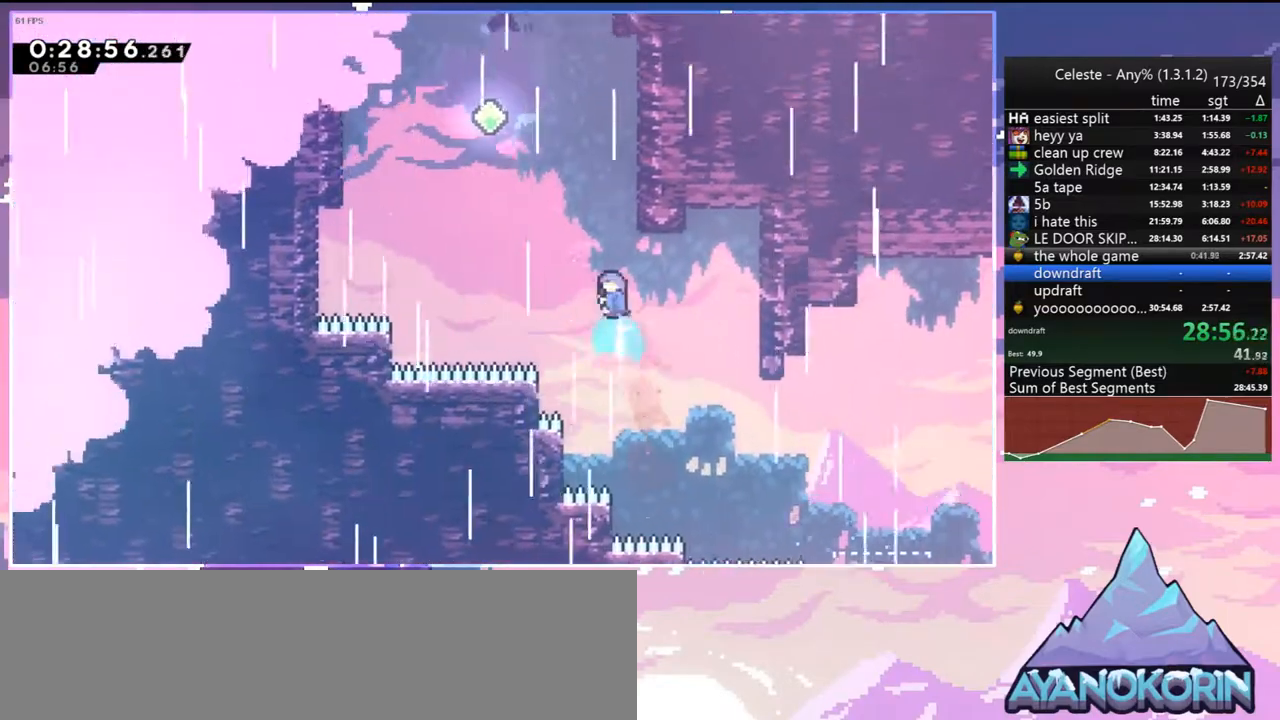
{"keys": ["up"], "events": [[67, "jump", "down"], [67, "left", "down"], [167, "dash", "up"], [167, "up", "up"], [350, "up", "down"], [400, "dash", "down"], [400, "jump", "up"], [400, "left", "up"], [500, "dash", "up"]]}
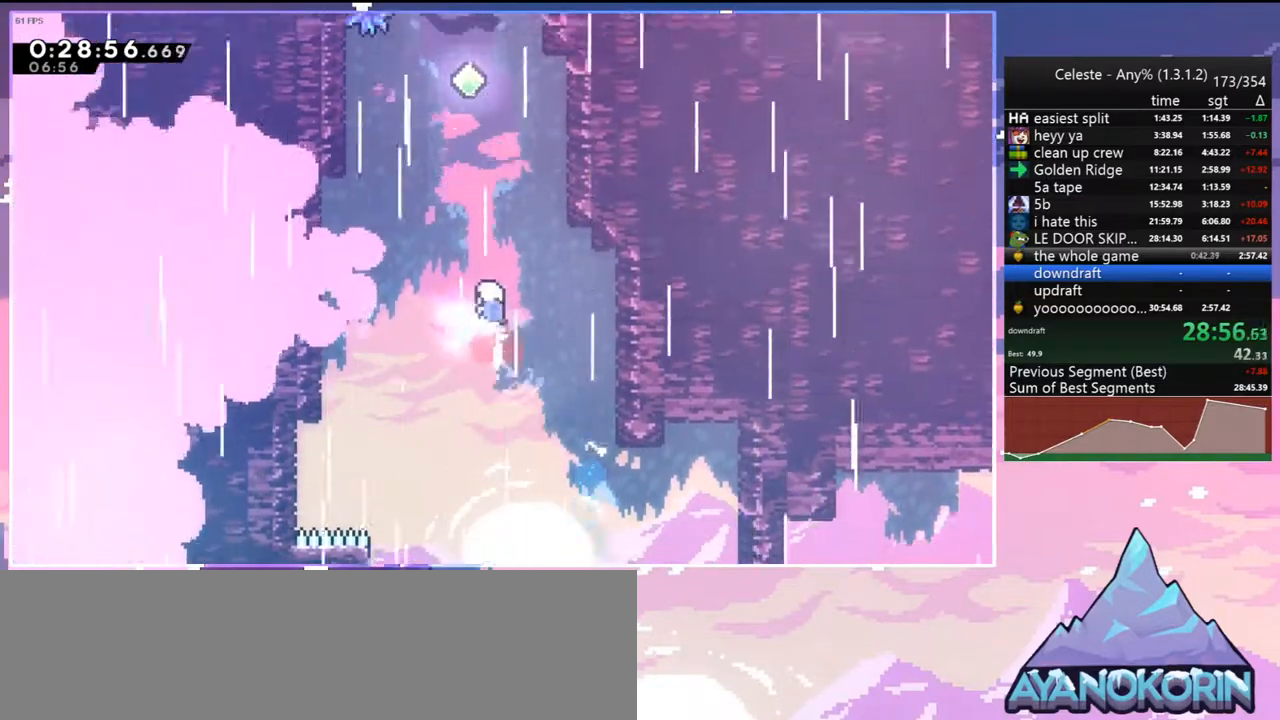
{"keys": ["dash", "up"], "events": [[183, "dash", "down"], [317, "dash", "up"], [467, "dash", "down"]]}
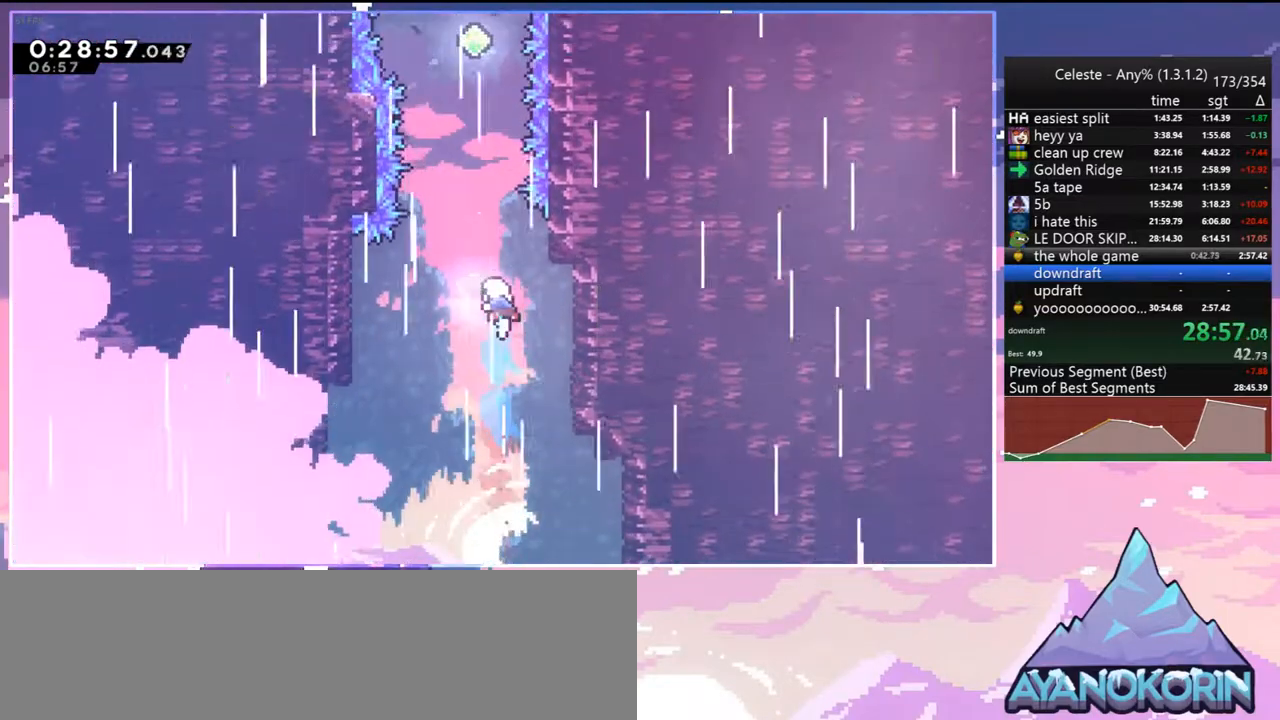
{"keys": ["up"], "events": [[100, "dash", "up"], [250, "dash", "down"], [383, "dash", "up"]]}
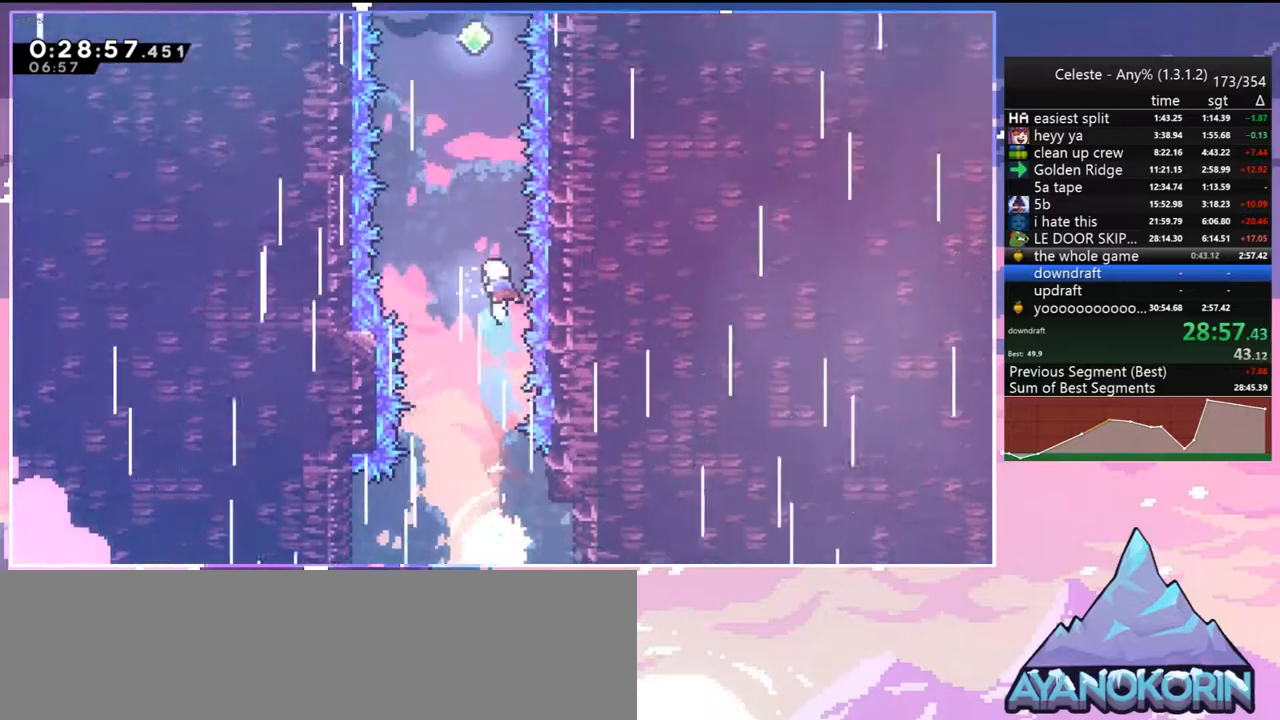
{"keys": ["up"], "events": [[33, "dash", "down"], [117, "dash", "up"], [267, "dash", "down"], [400, "dash", "up"]]}
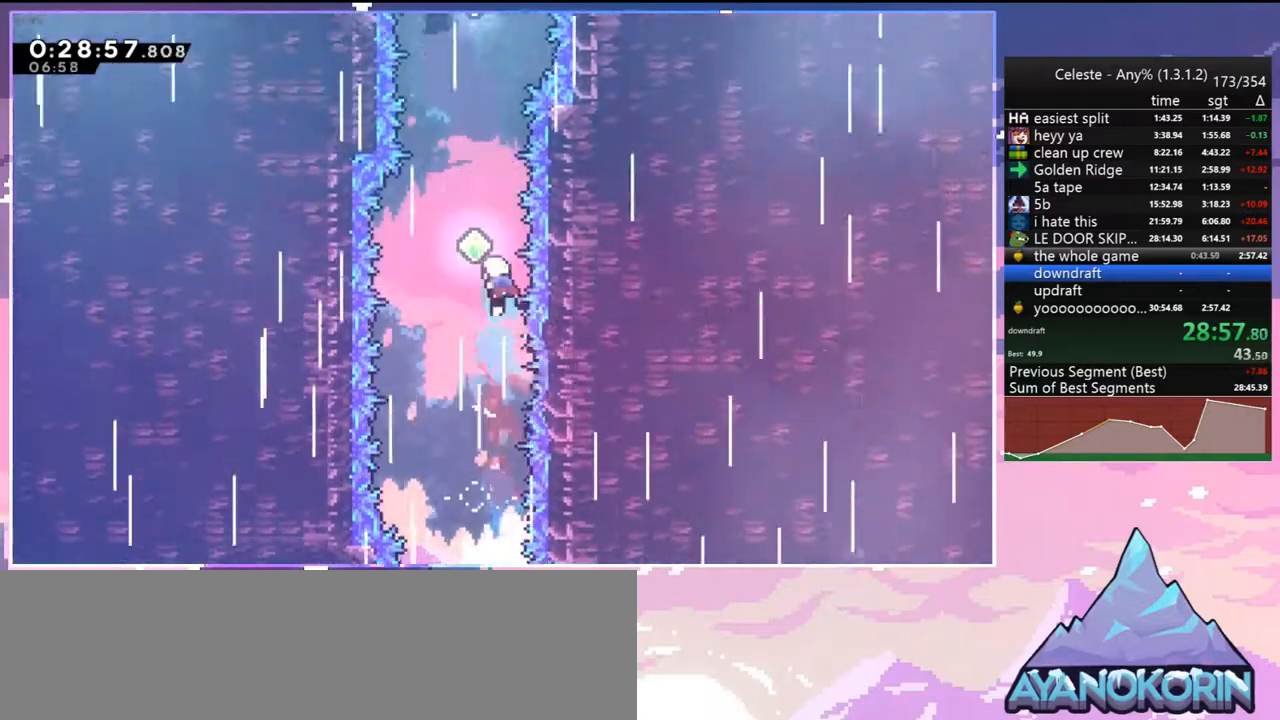
{"keys": ["up"], "events": [[83, "dash", "down"], [183, "dash", "up"], [317, "dash", "down"], [467, "dash", "up"]]}
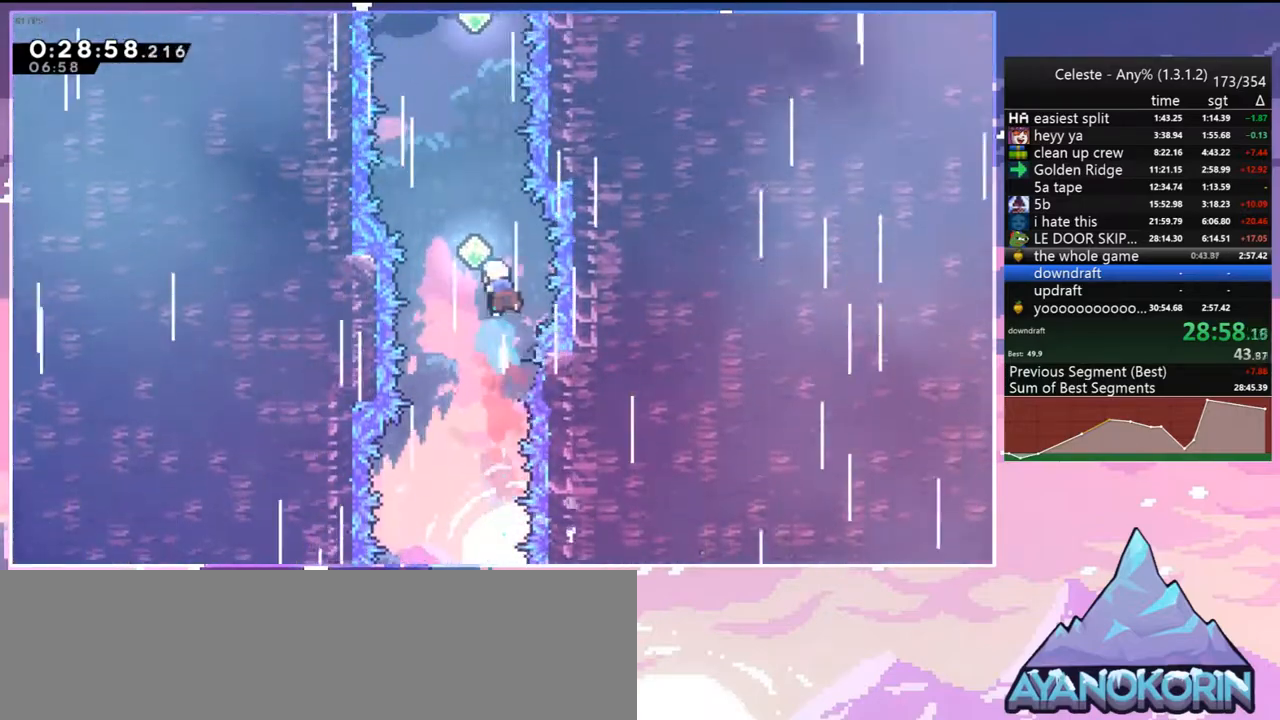
{"keys": ["dash", "up"], "events": [[200, "dash", "down"], [300, "dash", "up"], [433, "dash", "down"]]}
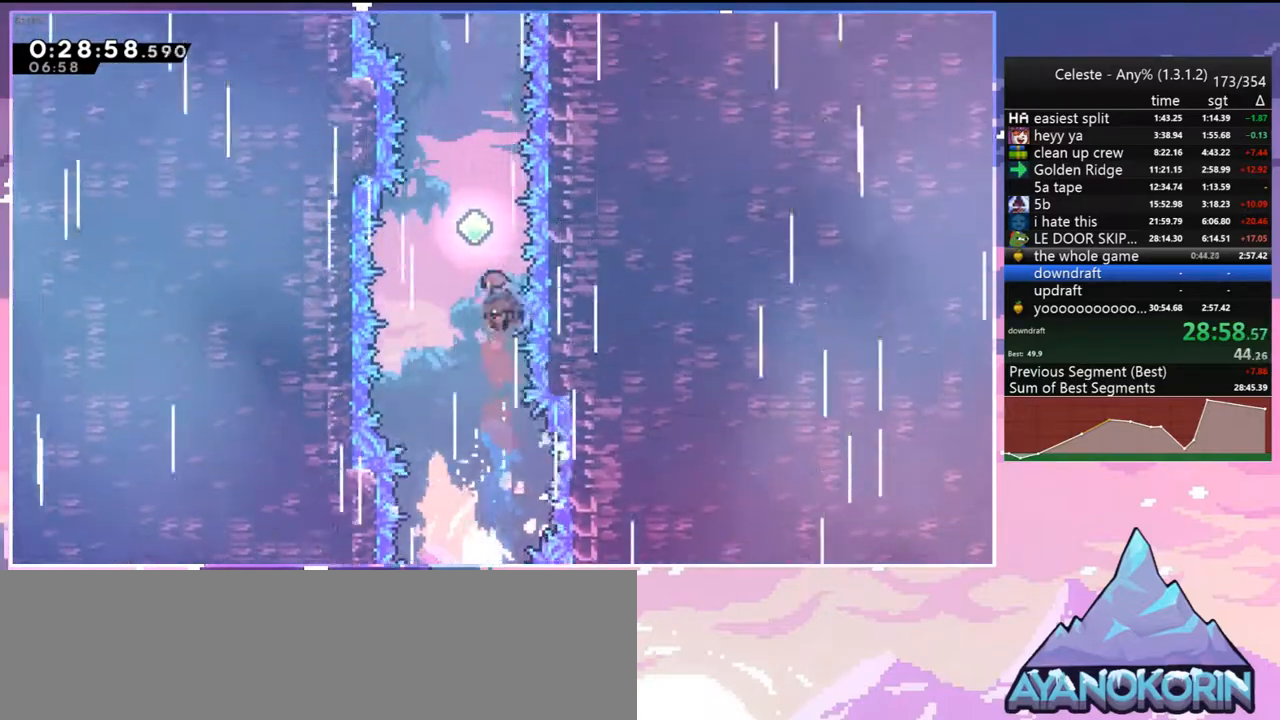
{"keys": ["dash", "up"], "events": [[67, "dash", "up"], [267, "dash", "down"], [400, "dash", "up"], [500, "dash", "down"]]}
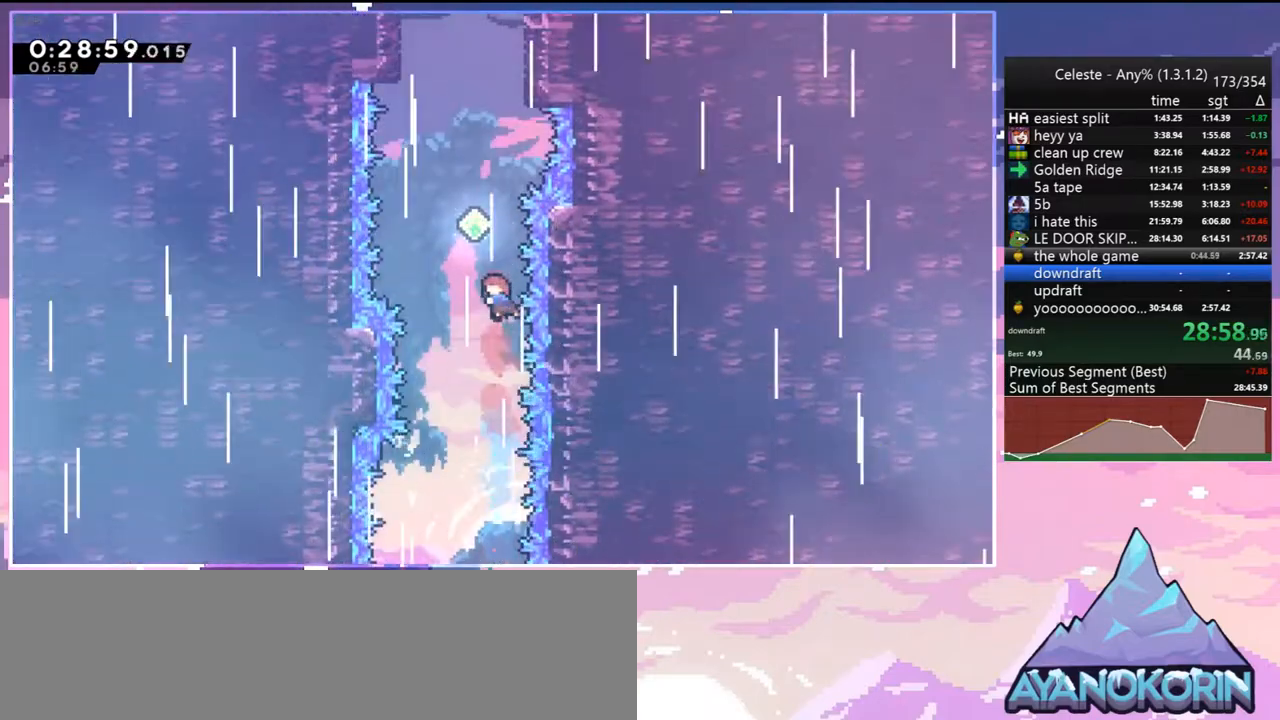
{"keys": ["up"], "events": [[133, "dash", "up"], [317, "dash", "down"], [417, "dash", "up"]]}
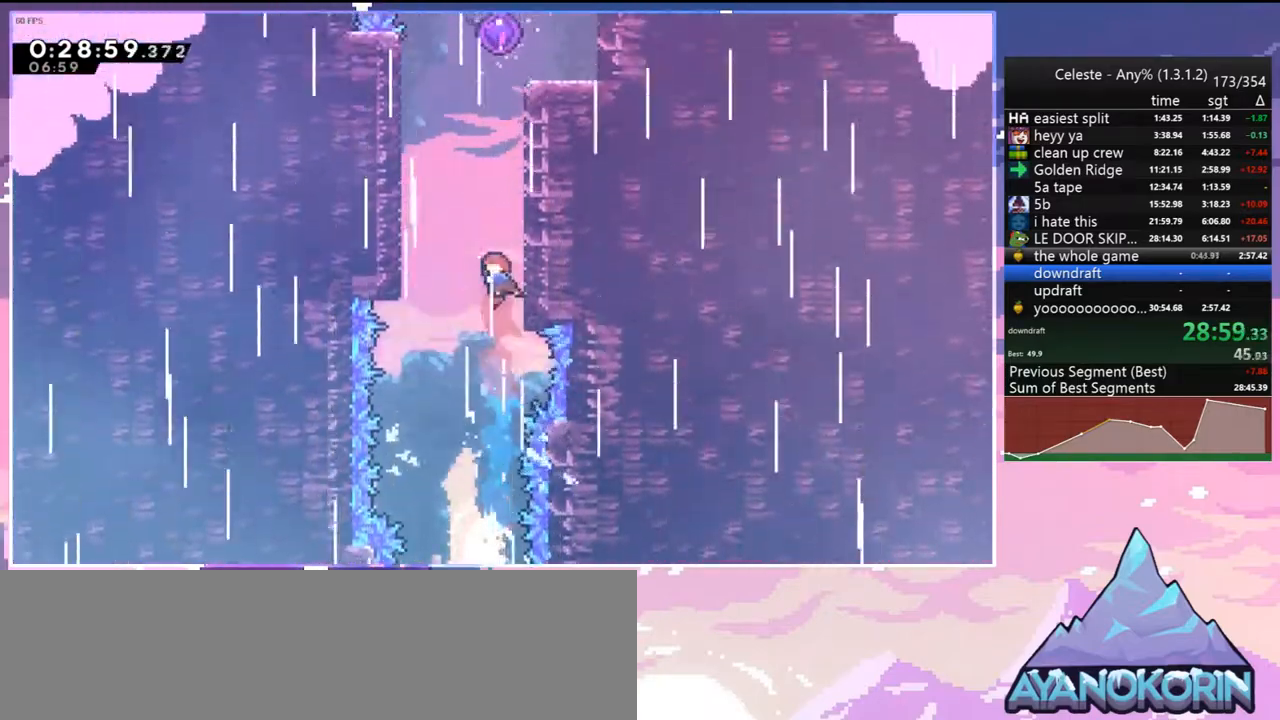
{"keys": ["grab", "jump", "jump2", "right", "up"], "events": [[17, "dash", "down"], [150, "grab", "down"], [250, "right", "down"], [333, "dash", "up"], [333, "jump", "down"], [433, "jump2", "down"]]}
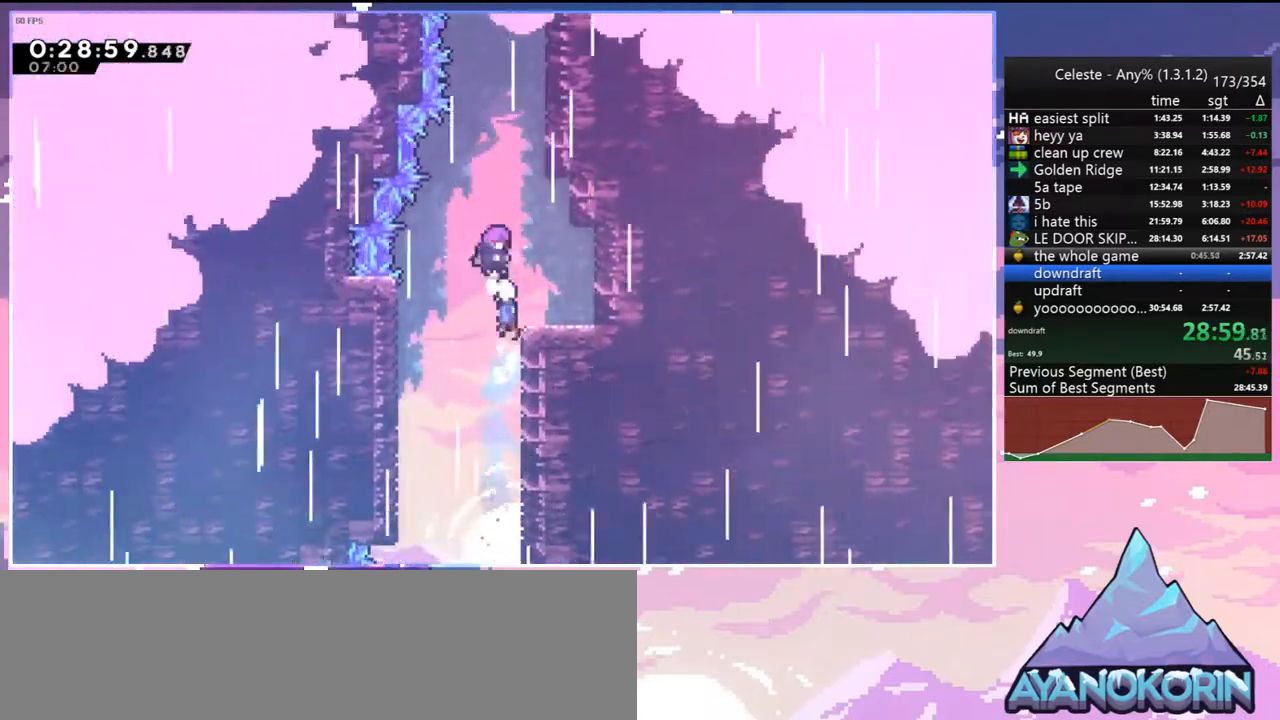
{"keys": [], "events": [[67, "jump2", "up"], [117, "right", "up"], [167, "grab", "up"], [167, "jump", "up"], [167, "up", "up"]]}
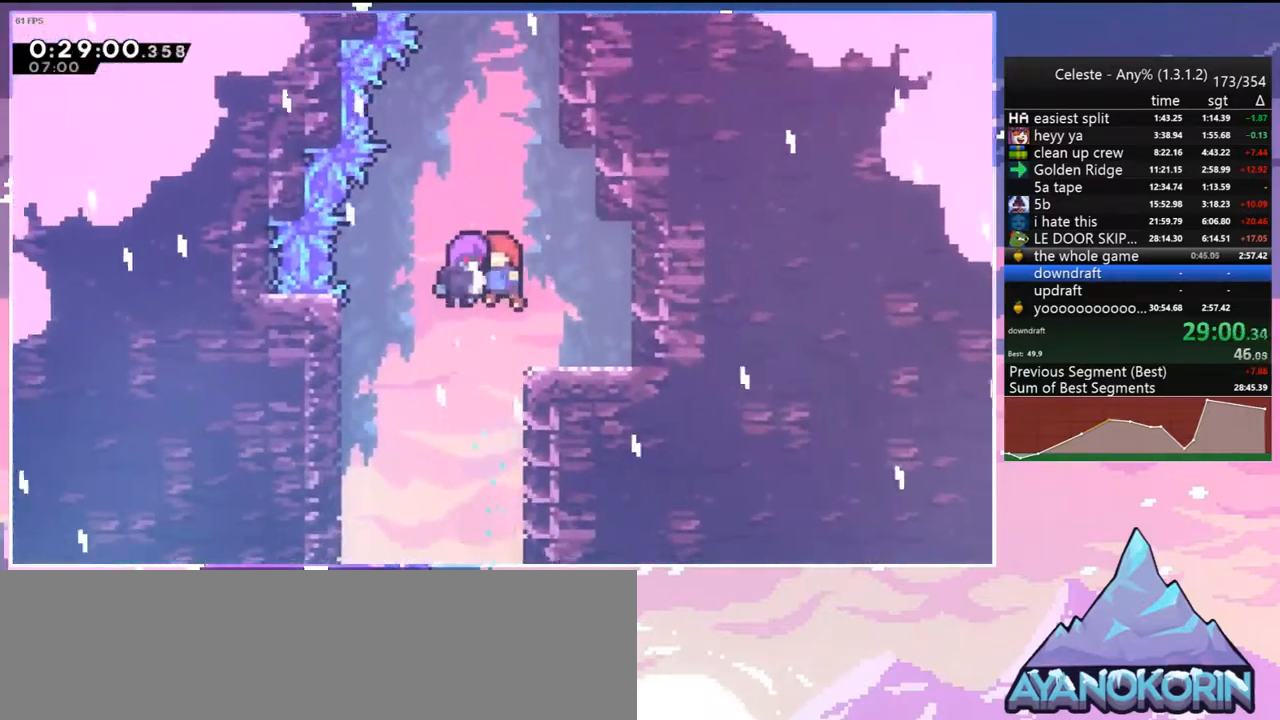
{"keys": [], "events": []}
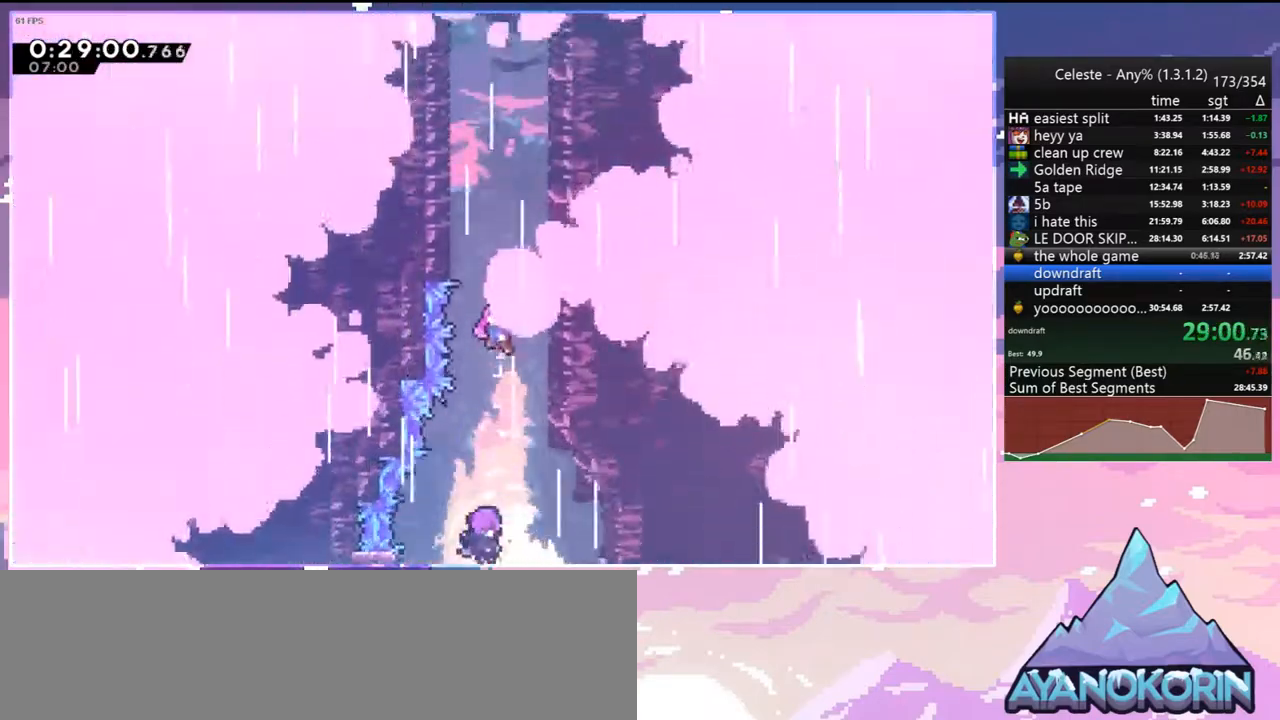
{"keys": [], "events": []}
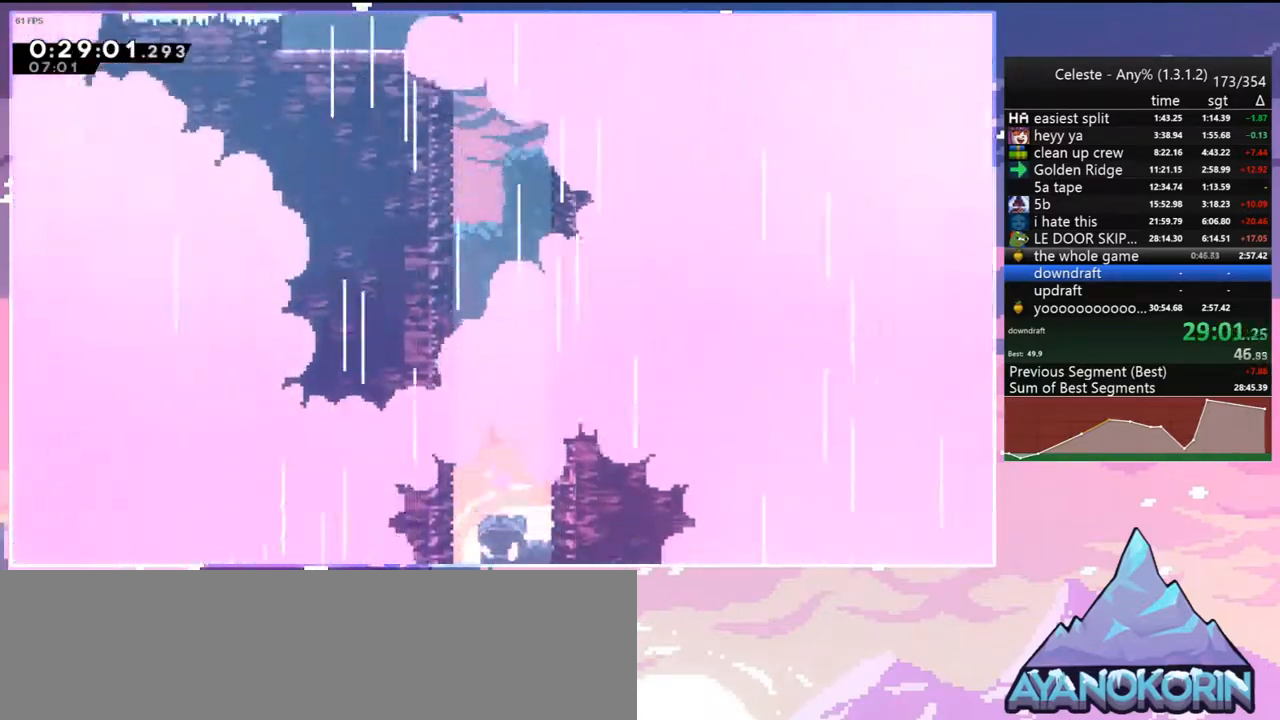
{"keys": [], "events": []}